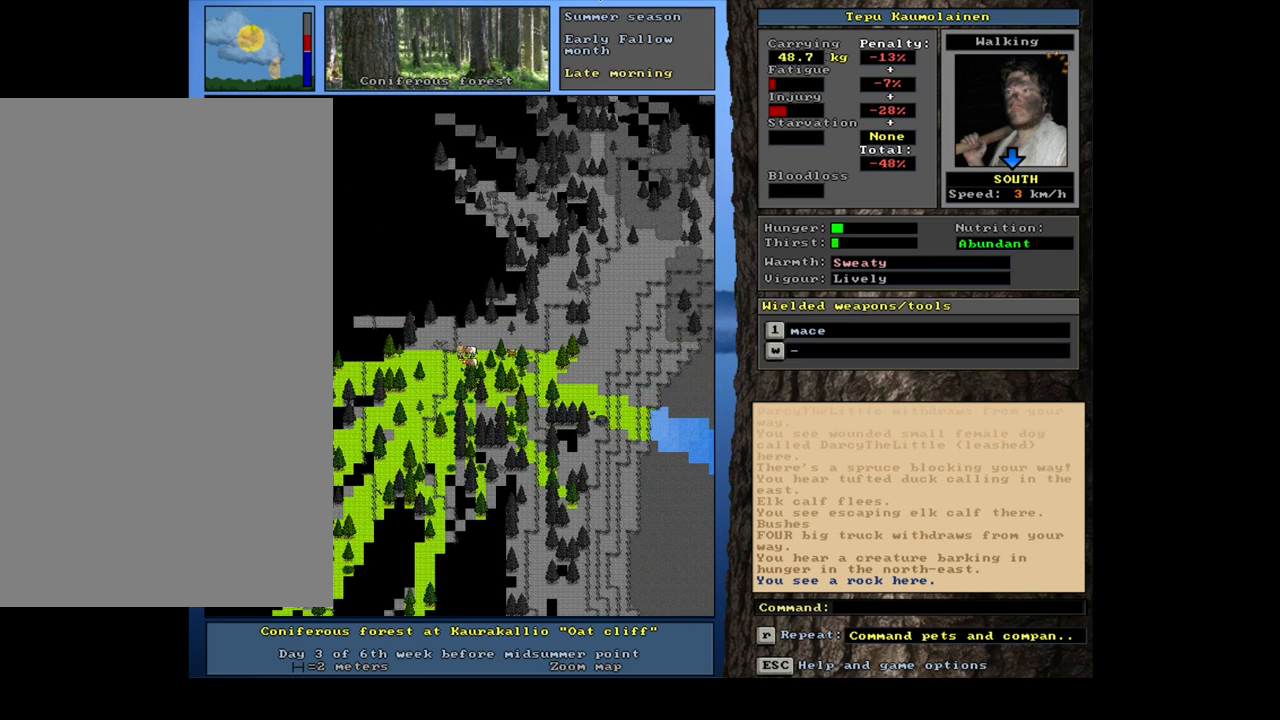
Gameplay with keyboard and mouse; each line is a JSON object with the keys and mouse buttons held at the frame after it. "events" lists presses ("down") and releases ("up") of ".", "/", "0", "1", "2", "3", "4", "5", "6", "7", "8", "9", "a", "alt_l", "alt_r", "b", "backslash", "backspace", "c", "caps_lock", "comma", "ctrl_l", "ctrl_r", "d", "down", "e", "equals", "escape", "f", "f1", "f10", "f11", "f12", "f2", "f3", "f4", "f5", "f6", "f7", "f8", "f9", "g", "h", "i", "j", "k", "l", "lbracket", "left", "m", "minus", "n", "num0", "num1", "num2", "num3", "num4", "num5", "num6", "num7", "num8", "num9", "o", "p", "q", "quote", "r", "rbracket", "return", "right", "s", "semicolon", "shift_l", "shift_r", "space", "super", "t", "tab", "tilde", "u", "up", "v", "w", "x", "y", "z", "mouse_left", "mouse_wheel" and "mouse_right" between this image and that frame as [ms after this image, input, new state], when the widget could be followed in between. "mouse_left", "mouse_wheel", "mouse_right" = the "left", "wheel", "right" buttons of the "mouse" list. No other keys are recorded. "wheel" means that the mouse wheel is clicked or scrolled. Mouse movement is not recorded.
{"keys": ["ctrl_l", "num4"], "mouse": [], "events": [[67, "num1", "up"], [467, "num4", "down"]]}
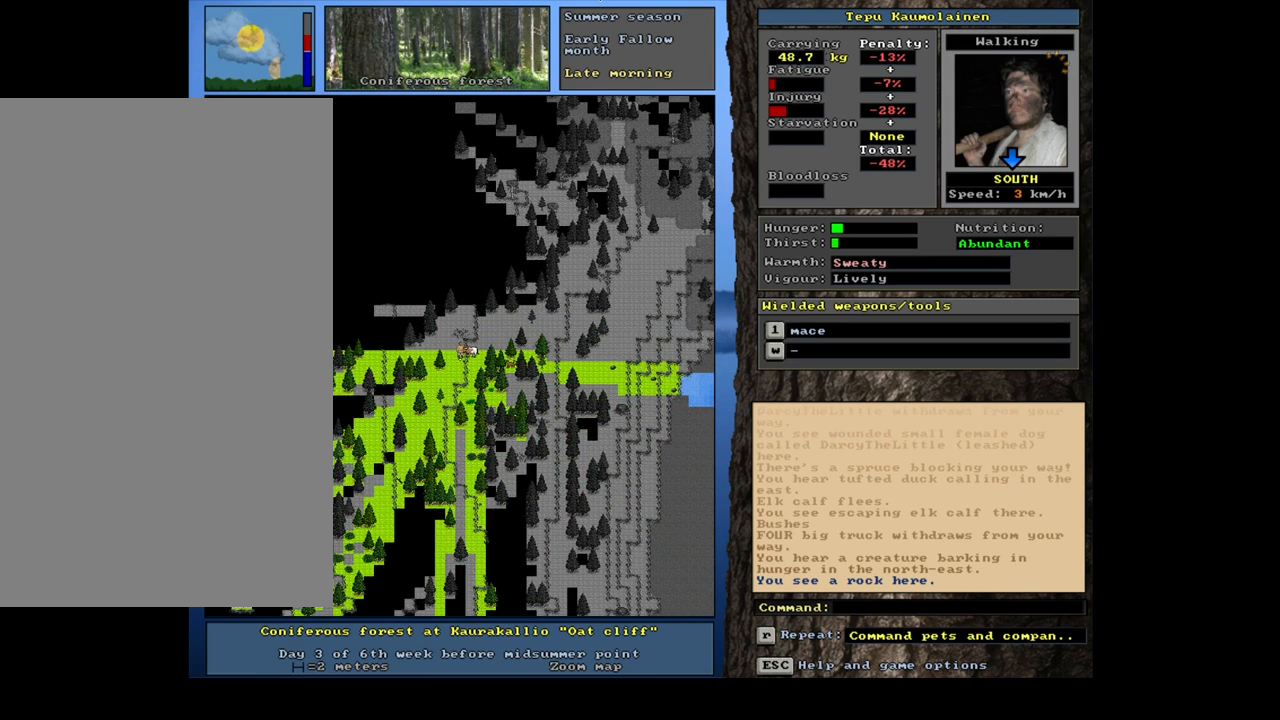
{"keys": ["ctrl_l"], "mouse": [], "events": [[67, "num4", "up"], [184, "num1", "down"], [300, "num1", "up"]]}
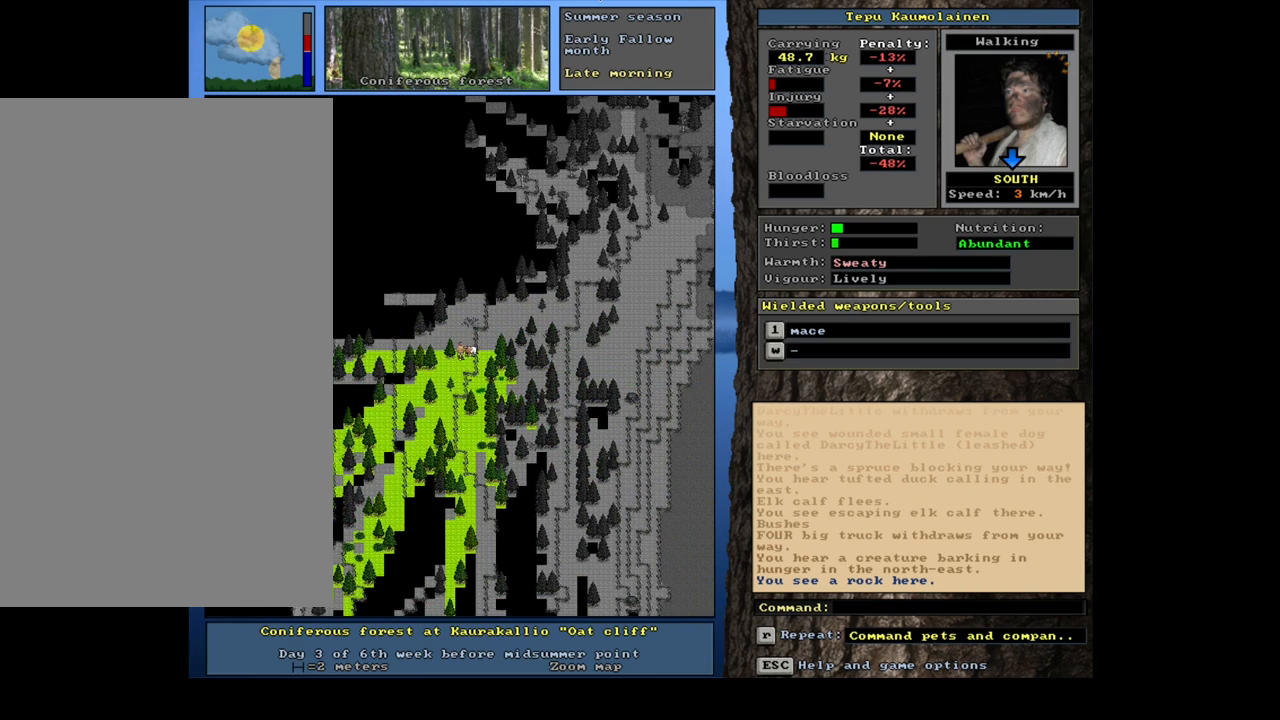
{"keys": ["ctrl_l", "num1"], "mouse": [], "events": [[50, "num1", "down"], [150, "num1", "up"], [417, "num1", "down"]]}
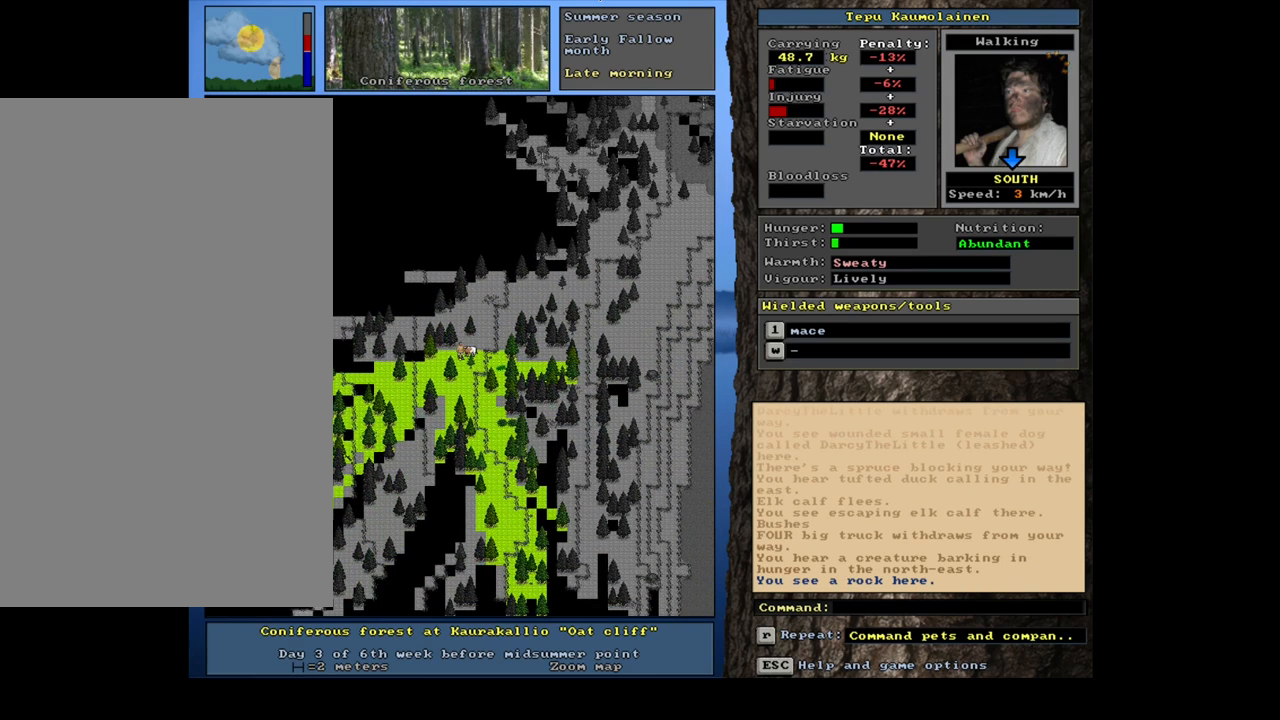
{"keys": ["num4"], "mouse": [], "events": [[17, "num1", "up"], [484, "ctrl_l", "up"], [484, "num4", "down"]]}
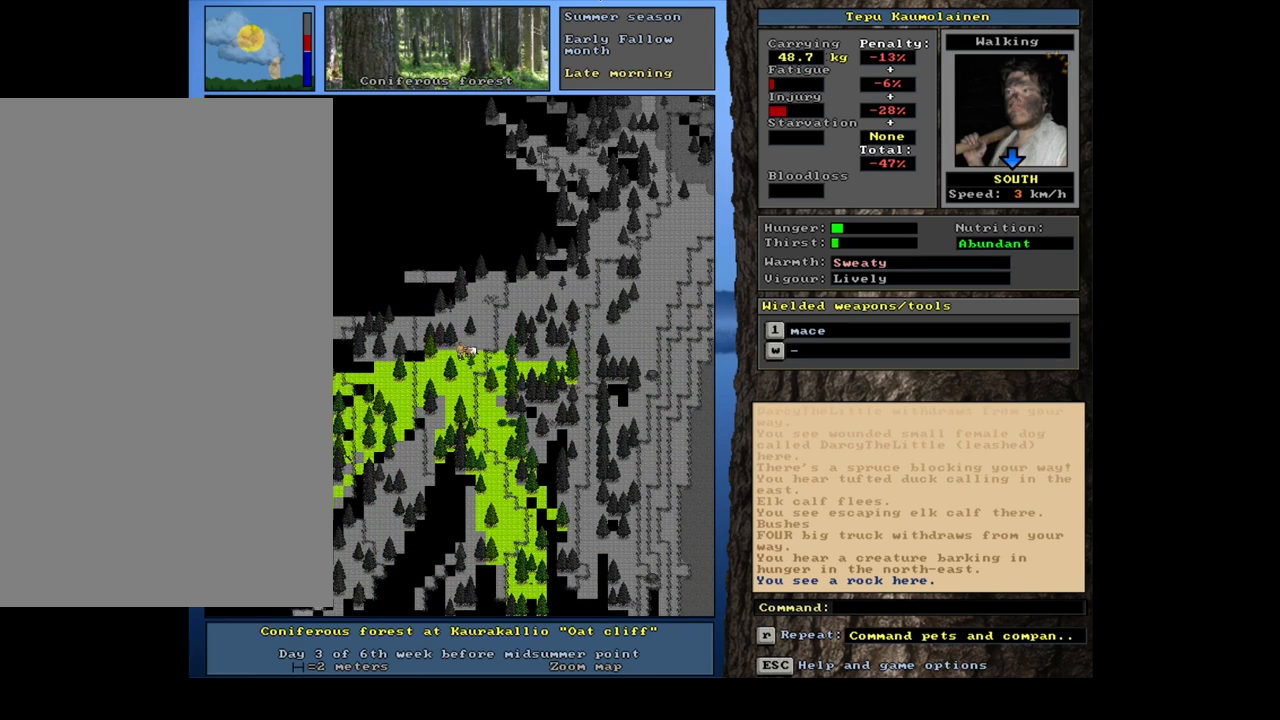
{"keys": ["ctrl_l", "num2"], "mouse": [], "events": [[100, "num4", "up"], [200, "ctrl_l", "down"], [267, "num2", "down"], [350, "num2", "up"], [417, "num2", "down"]]}
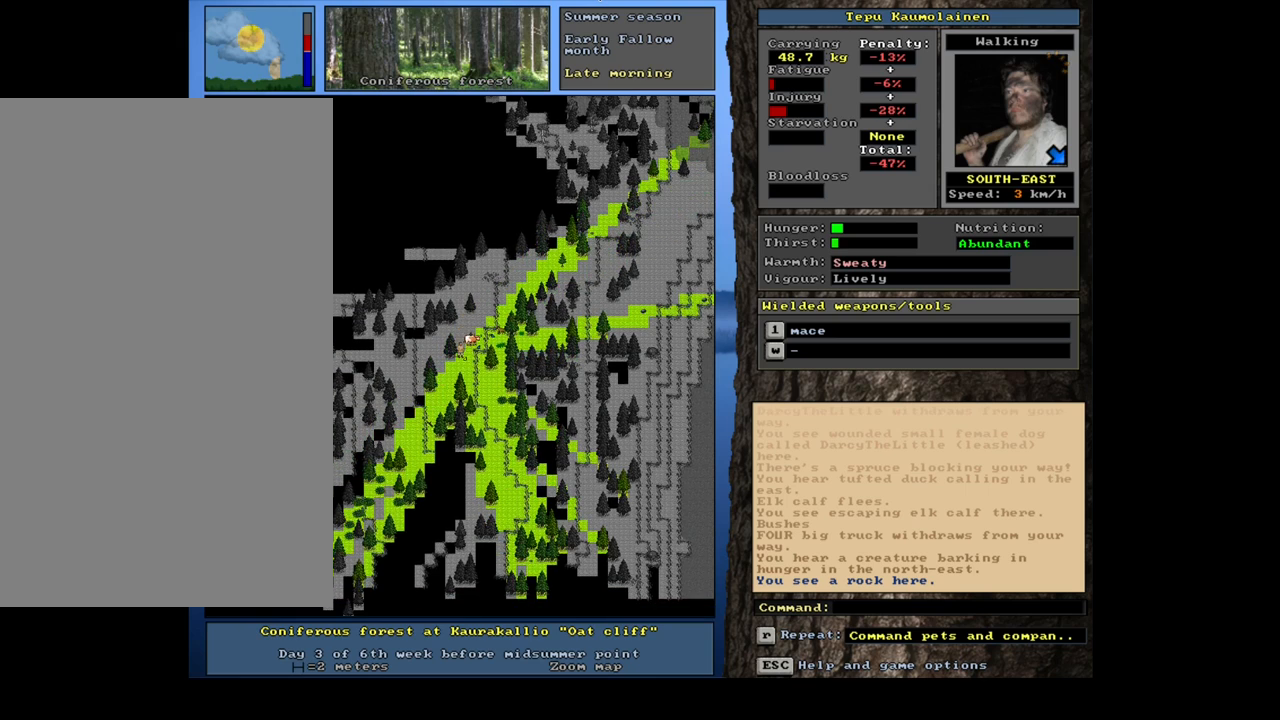
{"keys": ["ctrl_l"], "mouse": [], "events": [[34, "num2", "up"], [217, "ctrl_l", "up"], [317, "num4", "down"], [417, "ctrl_l", "down"], [417, "num4", "up"]]}
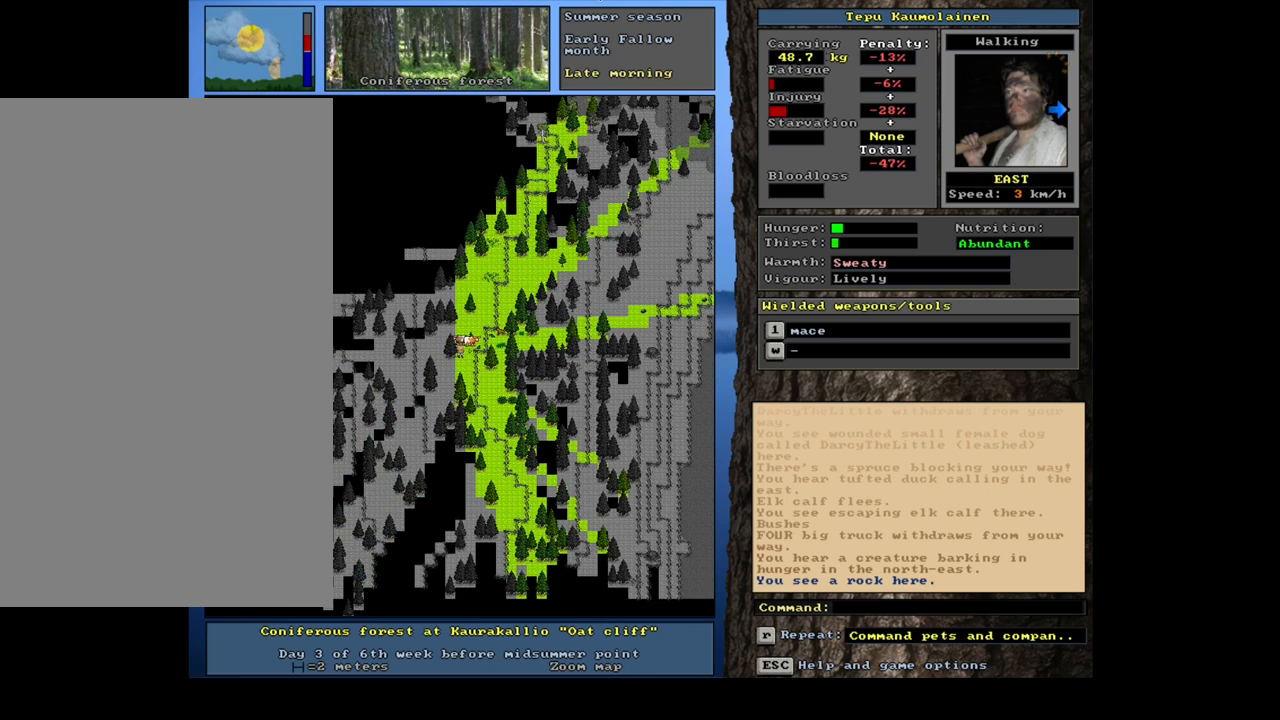
{"keys": ["ctrl_l", "num2"], "mouse": [], "events": [[284, "num2", "down"], [417, "num2", "up"], [450, "num2", "down"]]}
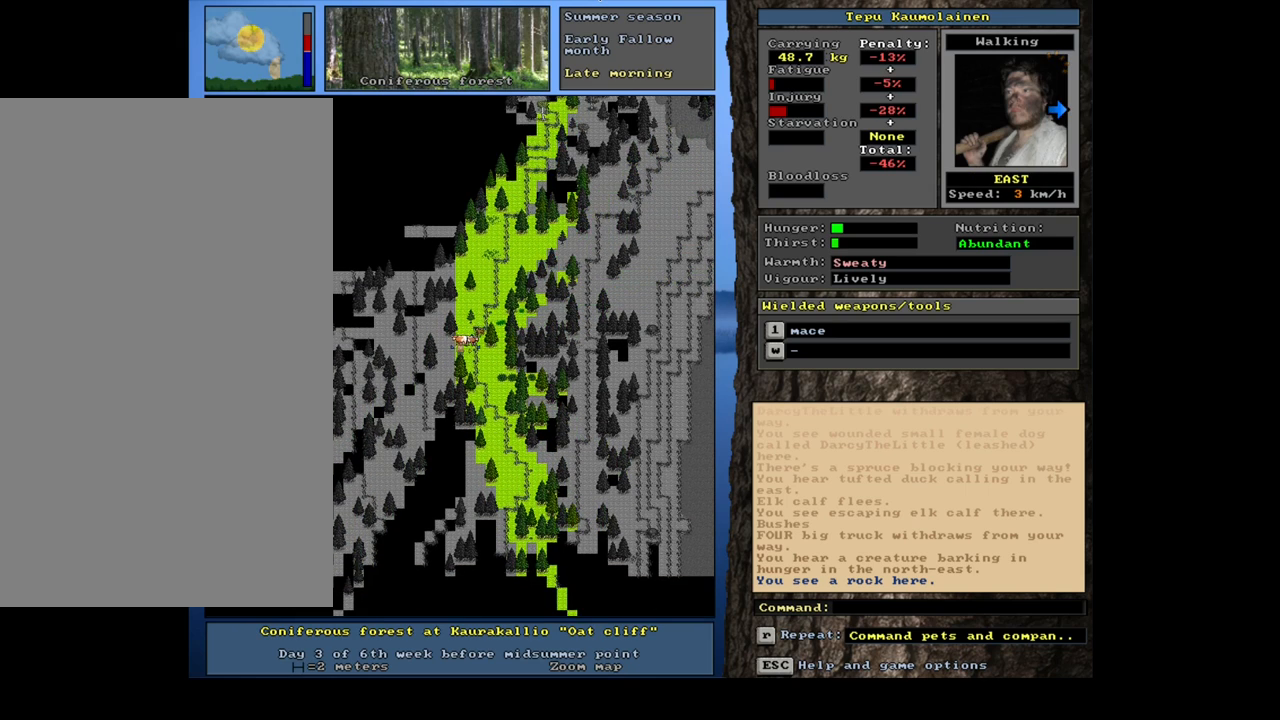
{"keys": ["ctrl_l", "num2", "num3"], "mouse": [], "events": [[84, "num2", "up"], [167, "num3", "down"], [200, "num2", "down"], [334, "num3", "up"], [400, "num2", "up"], [467, "num2", "down"], [467, "num3", "down"]]}
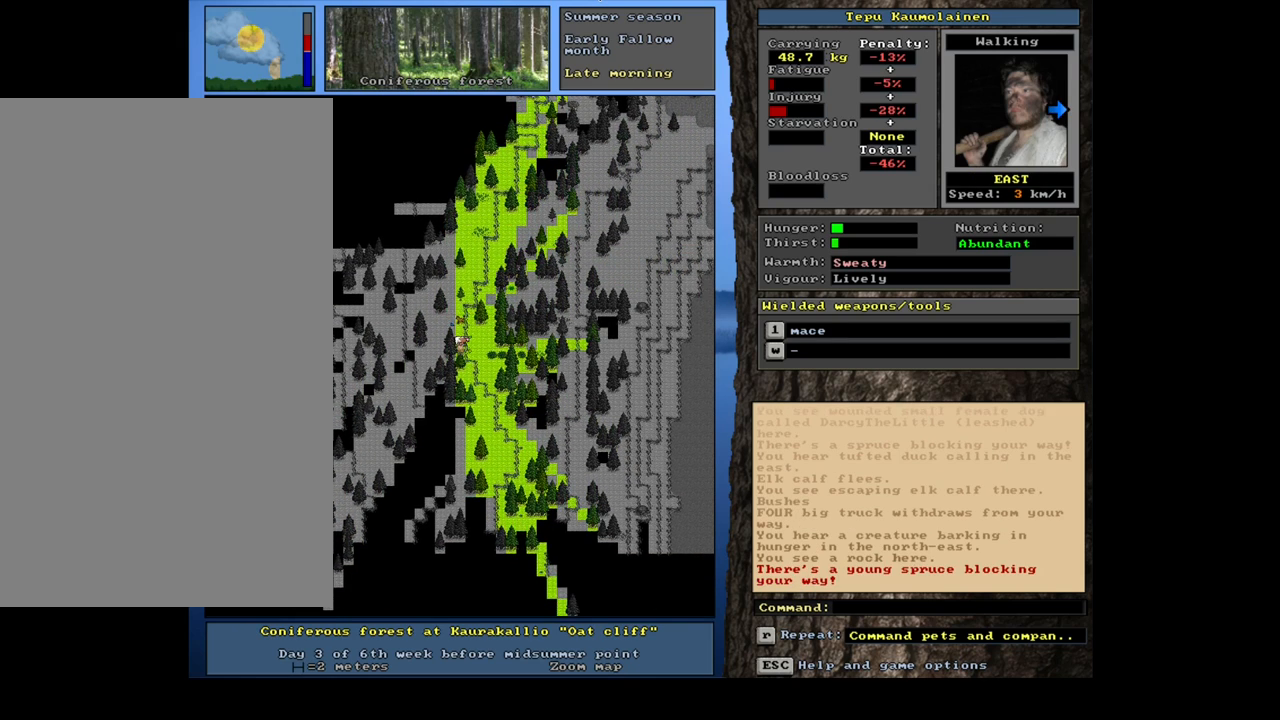
{"keys": ["ctrl_l"], "mouse": [], "events": [[34, "num3", "up"], [67, "num2", "up"], [150, "num3", "down"], [167, "num2", "down"], [217, "num3", "up"], [250, "num2", "up"], [300, "num2", "down"], [467, "num2", "up"]]}
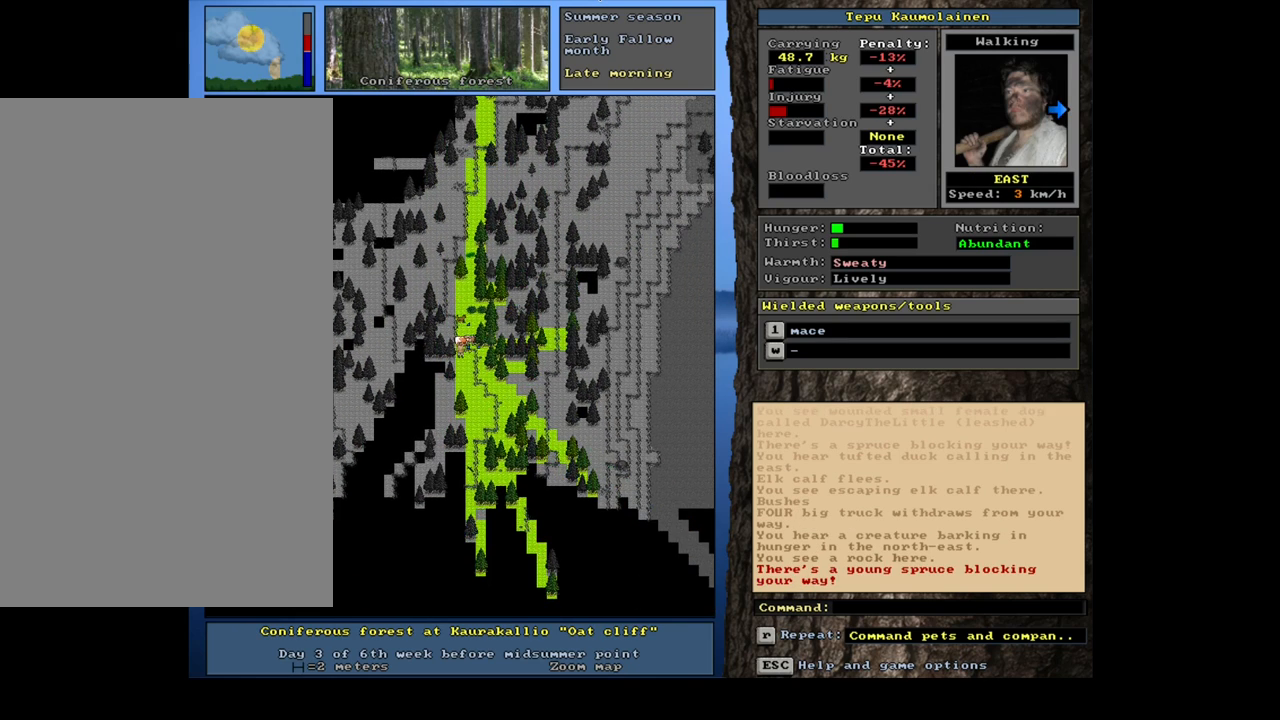
{"keys": ["ctrl_l", "num3"], "mouse": [], "events": [[84, "num3", "down"], [117, "num2", "down"], [167, "num2", "up"], [234, "num3", "up"], [317, "num2", "down"], [434, "num2", "up"], [467, "num3", "down"]]}
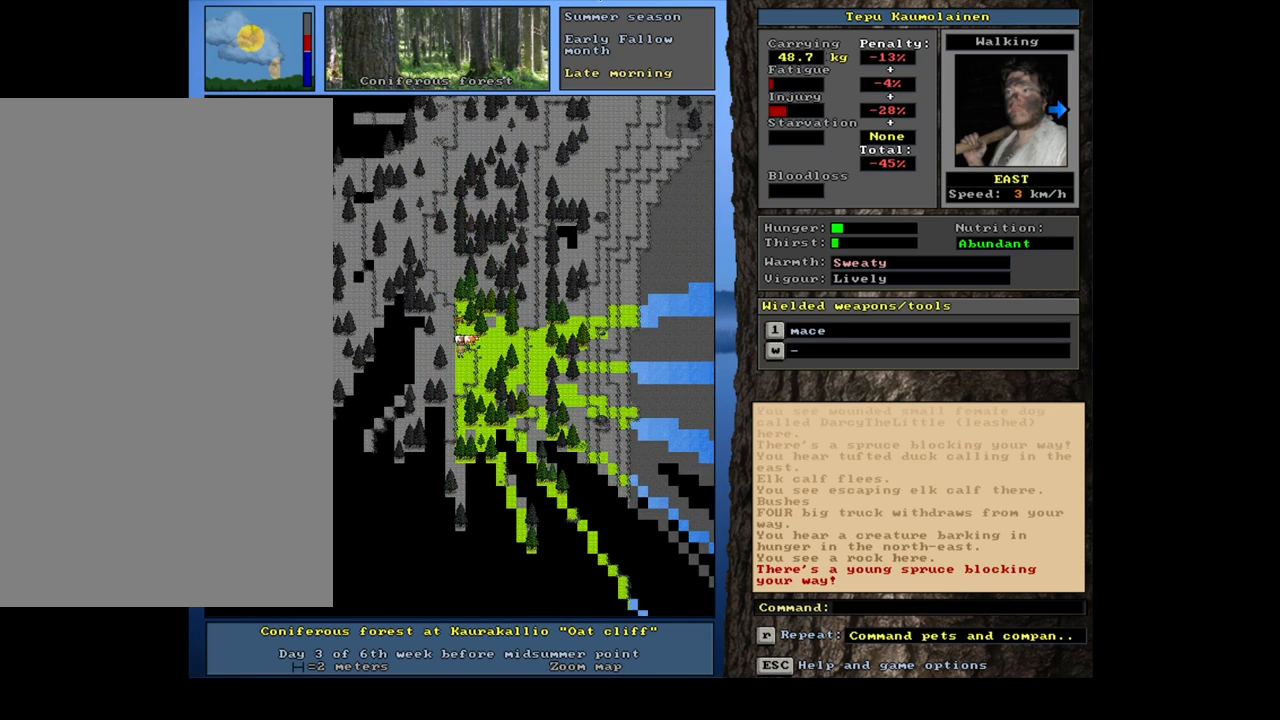
{"keys": ["ctrl_l"], "mouse": [], "events": [[84, "num3", "up"]]}
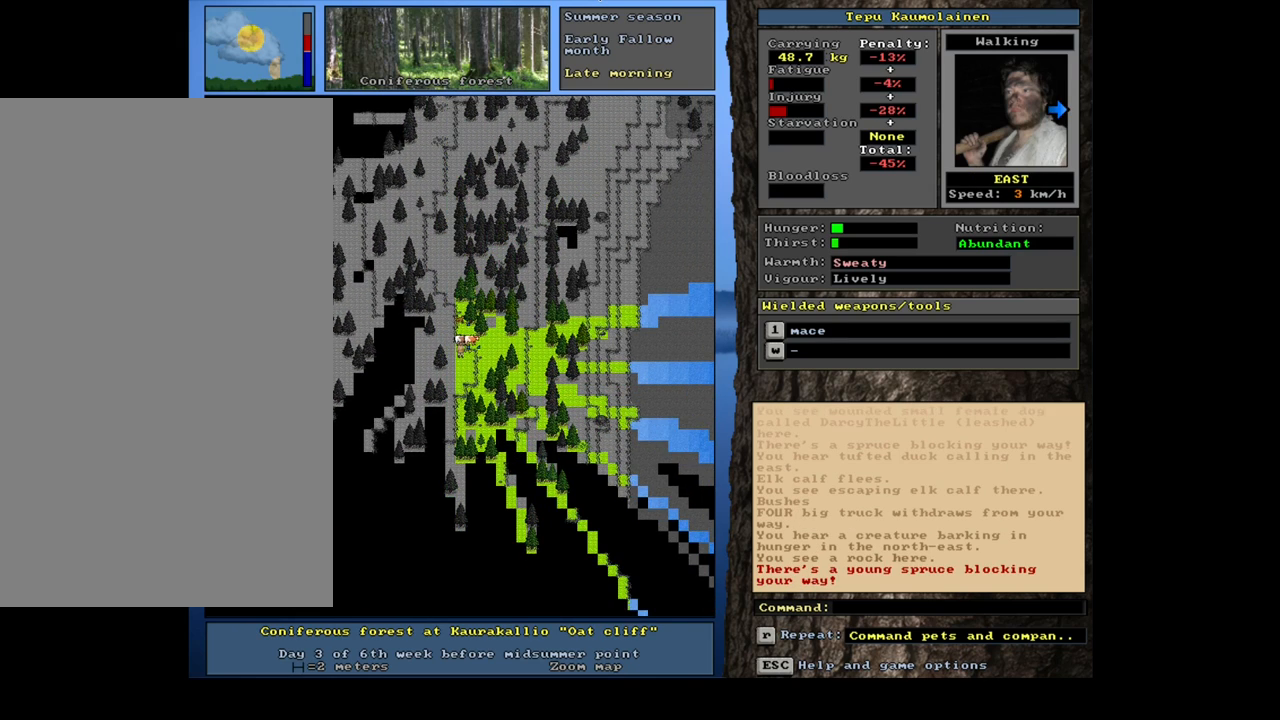
{"keys": ["ctrl_l"], "mouse": [], "events": [[217, "num6", "down"], [300, "num6", "up"], [400, "num6", "down"], [434, "num6", "up"]]}
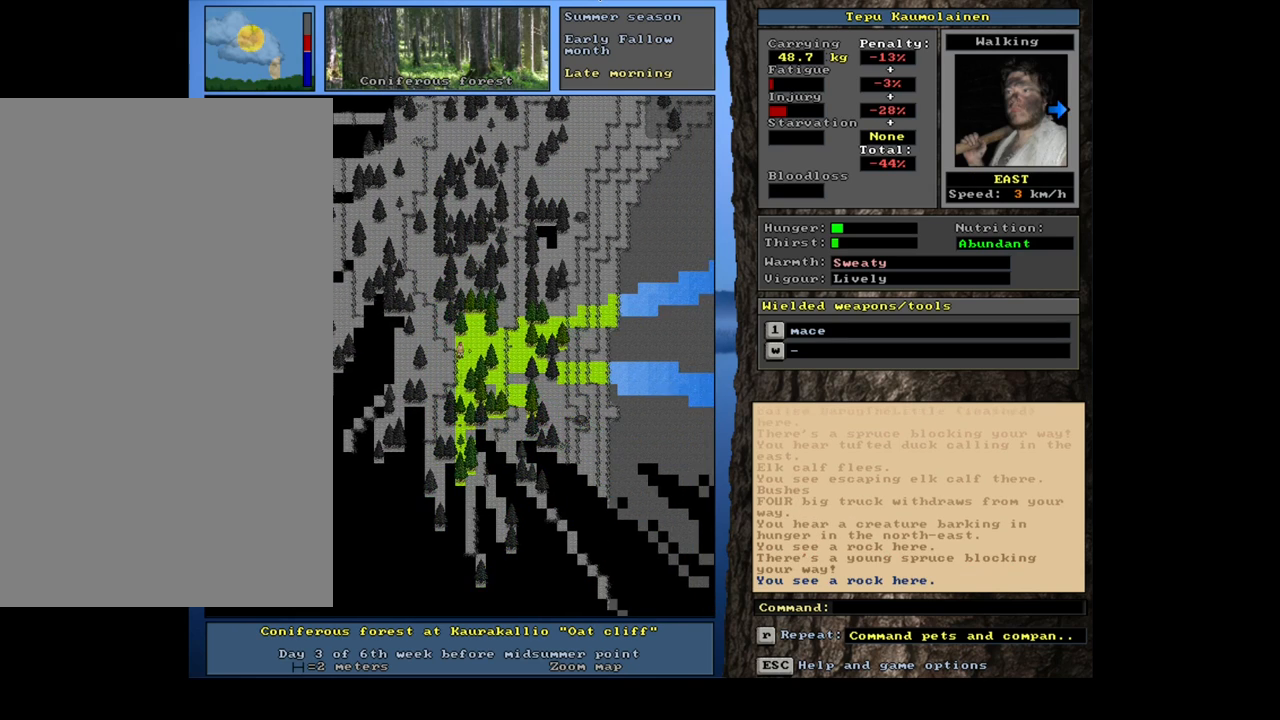
{"keys": ["ctrl_l", "num6"], "mouse": [], "events": [[67, "num9", "down"], [134, "num9", "up"], [284, "num6", "down"], [400, "num6", "up"], [500, "num6", "down"]]}
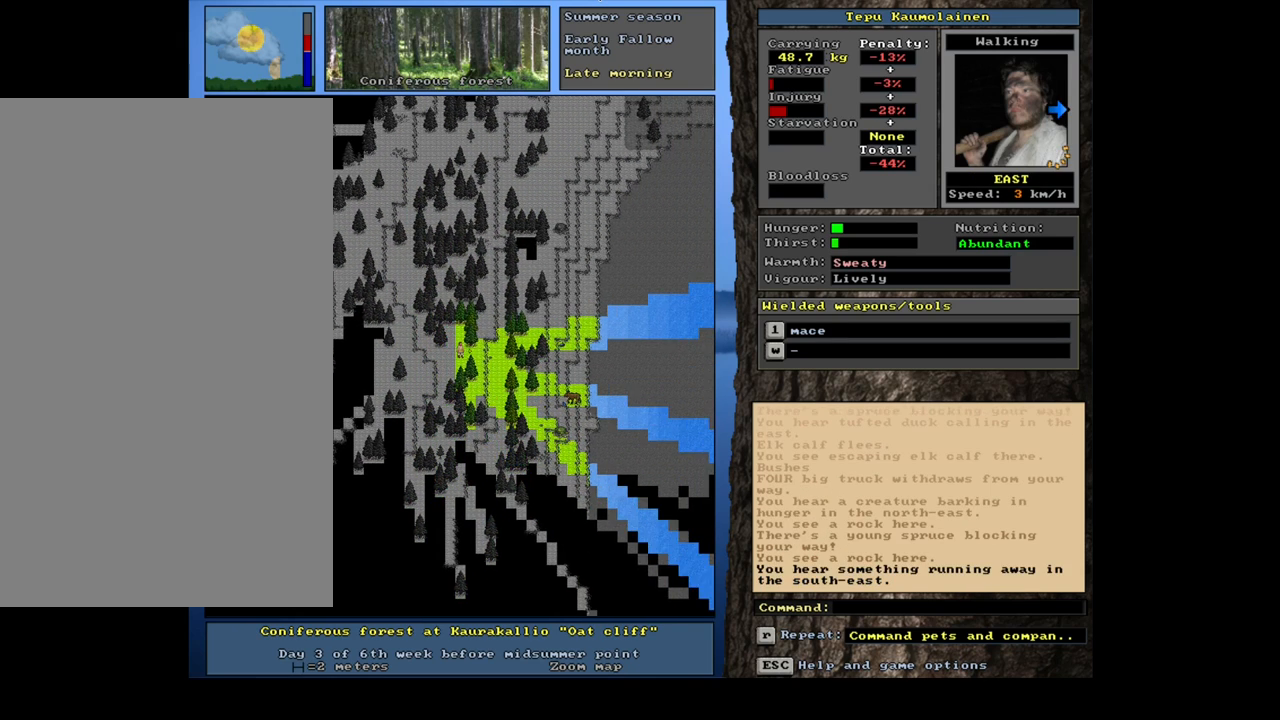
{"keys": ["ctrl_l"], "mouse": [], "events": [[100, "num6", "up"]]}
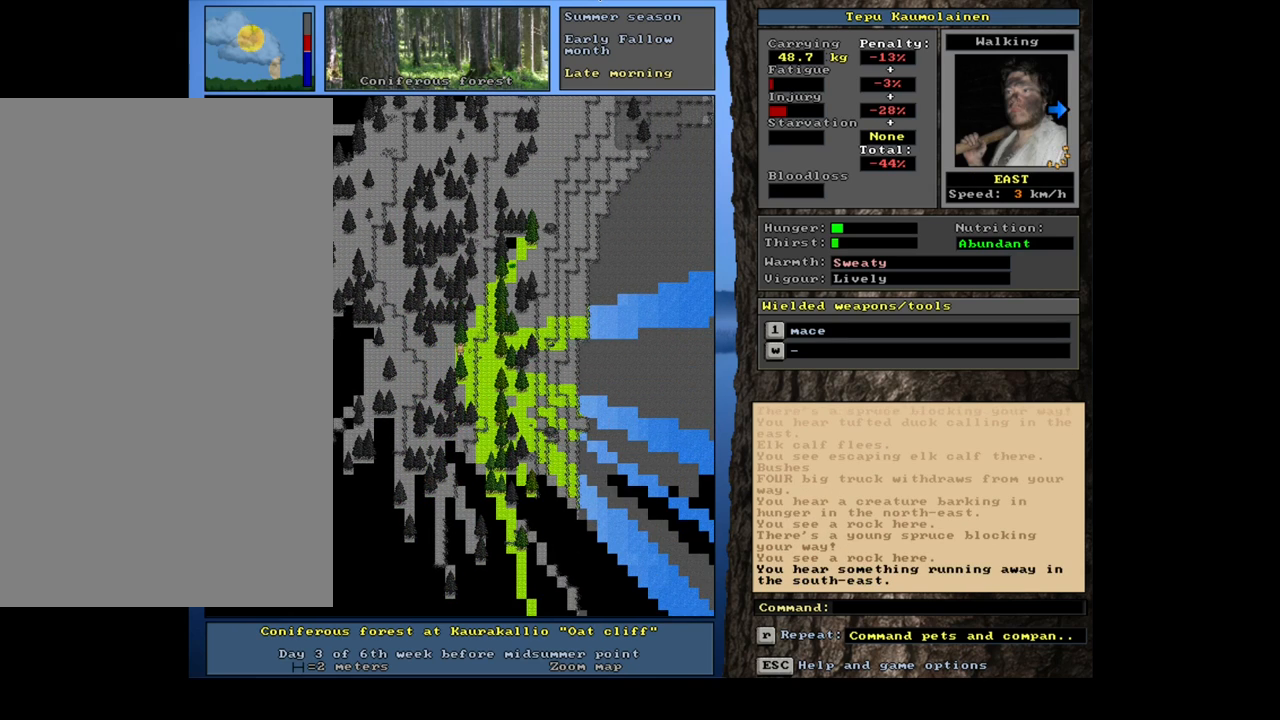
{"keys": ["ctrl_l"], "mouse": [], "events": []}
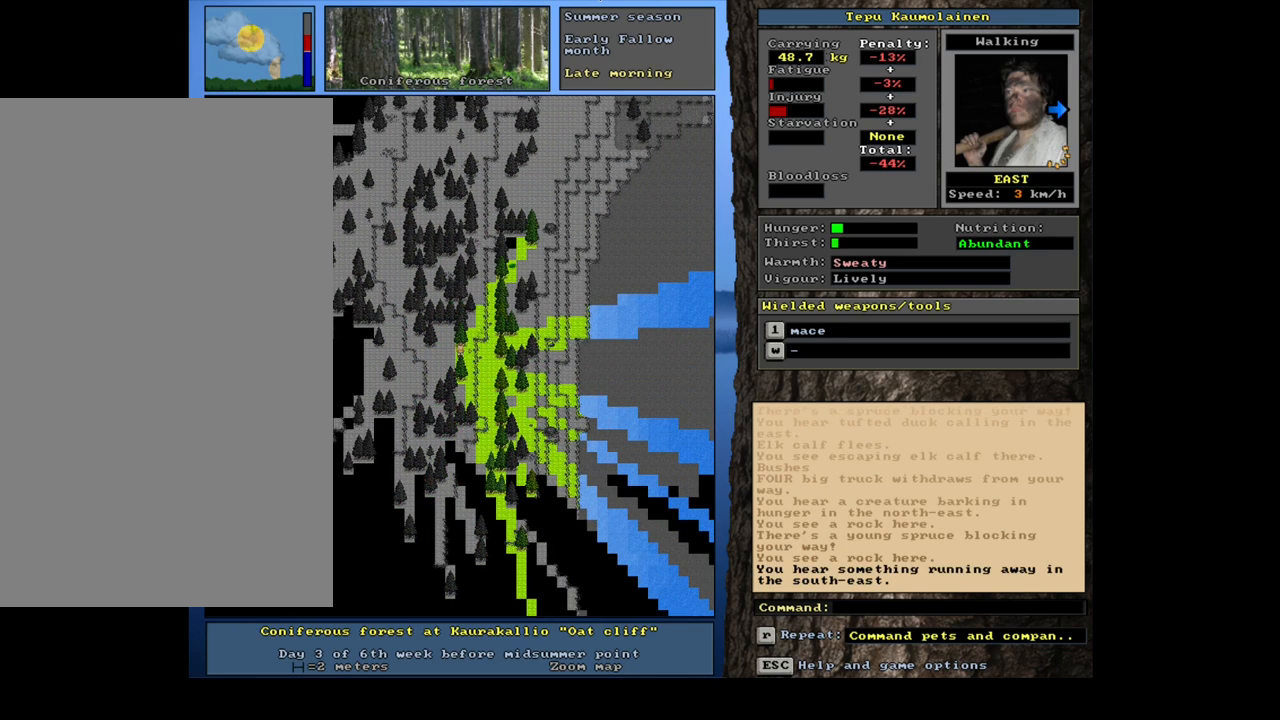
{"keys": ["ctrl_l", "num3"], "mouse": [], "events": [[100, "ctrl_l", "up"], [117, "num6", "down"], [200, "num6", "up"], [334, "ctrl_l", "down"], [450, "num3", "down"]]}
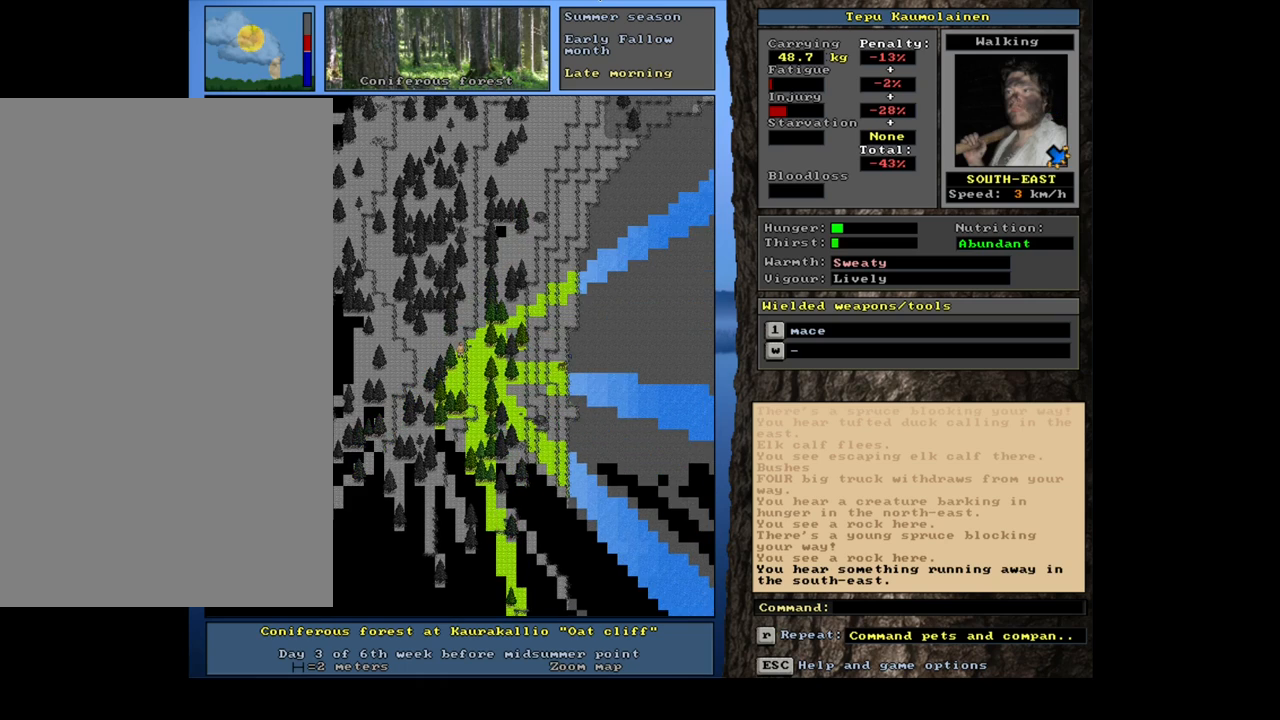
{"keys": ["ctrl_l"], "mouse": [], "events": [[50, "num3", "up"], [384, "num6", "down"], [450, "num6", "up"]]}
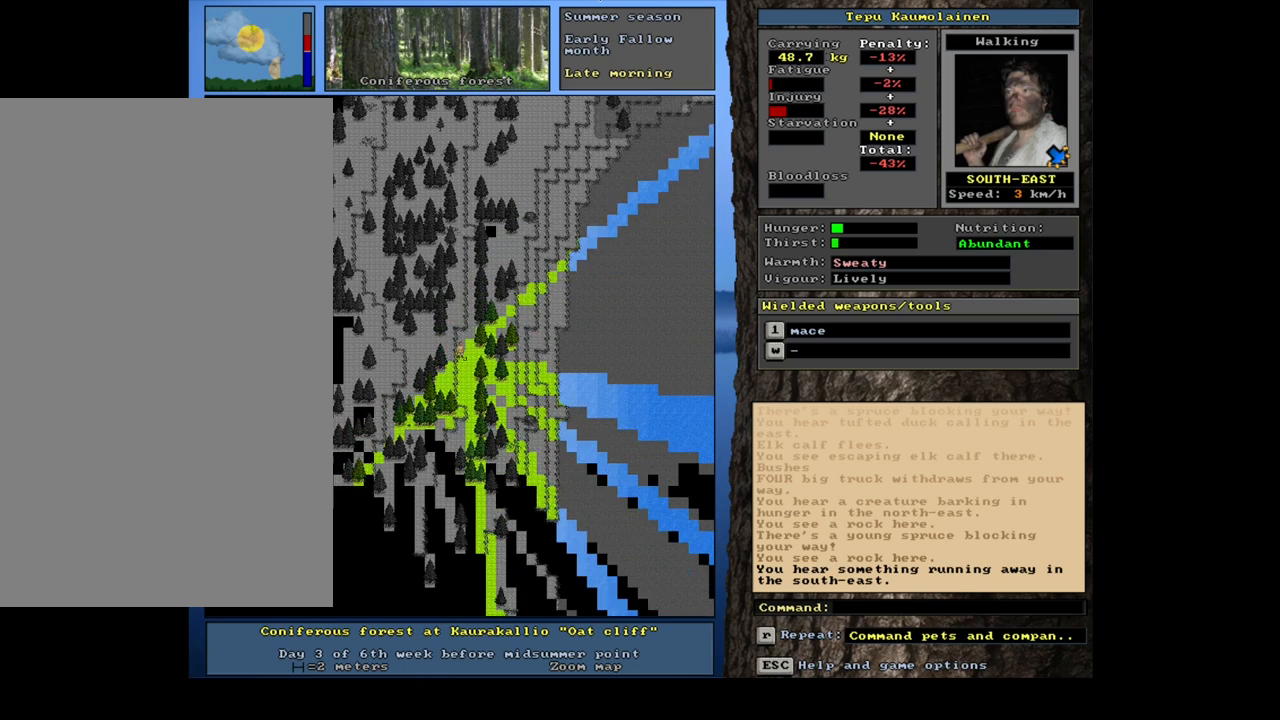
{"keys": ["ctrl_l"], "mouse": [], "events": [[50, "num6", "down"], [117, "num6", "up"], [367, "num3", "down"], [467, "num3", "up"]]}
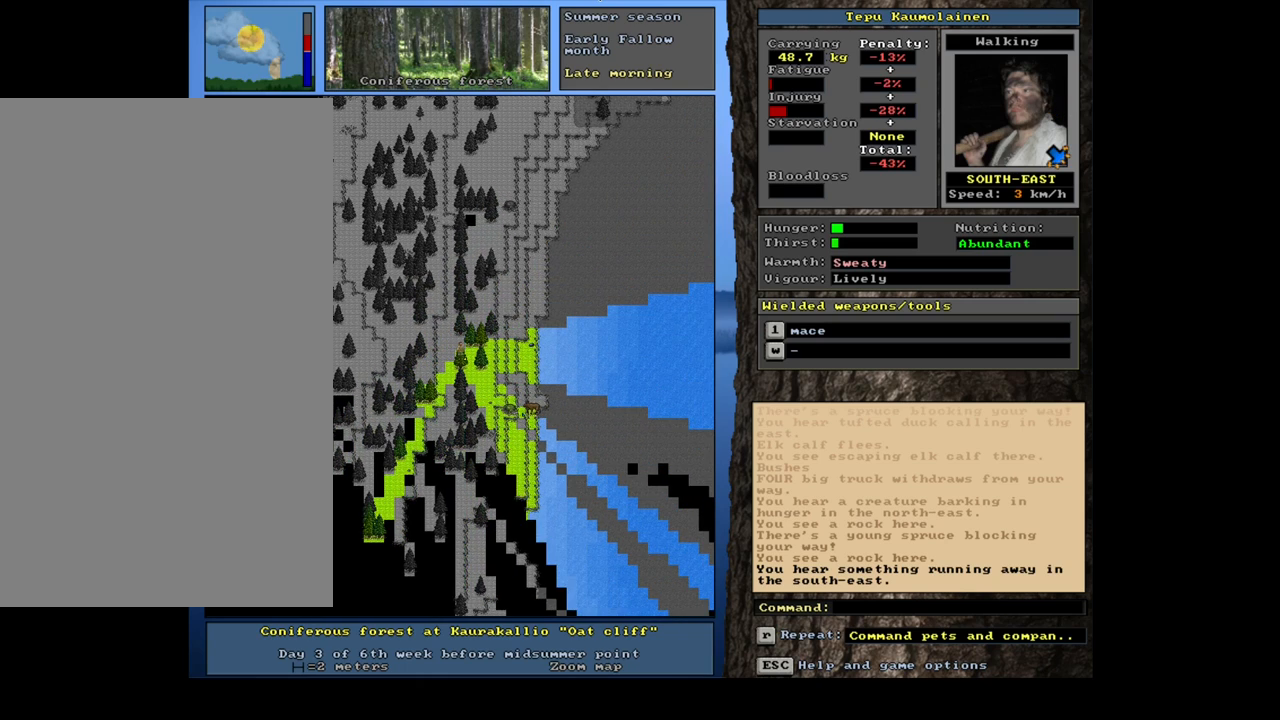
{"keys": ["ctrl_l"], "mouse": [], "events": [[150, "num2", "down"], [234, "num2", "up"], [267, "num3", "down"], [334, "num3", "up"]]}
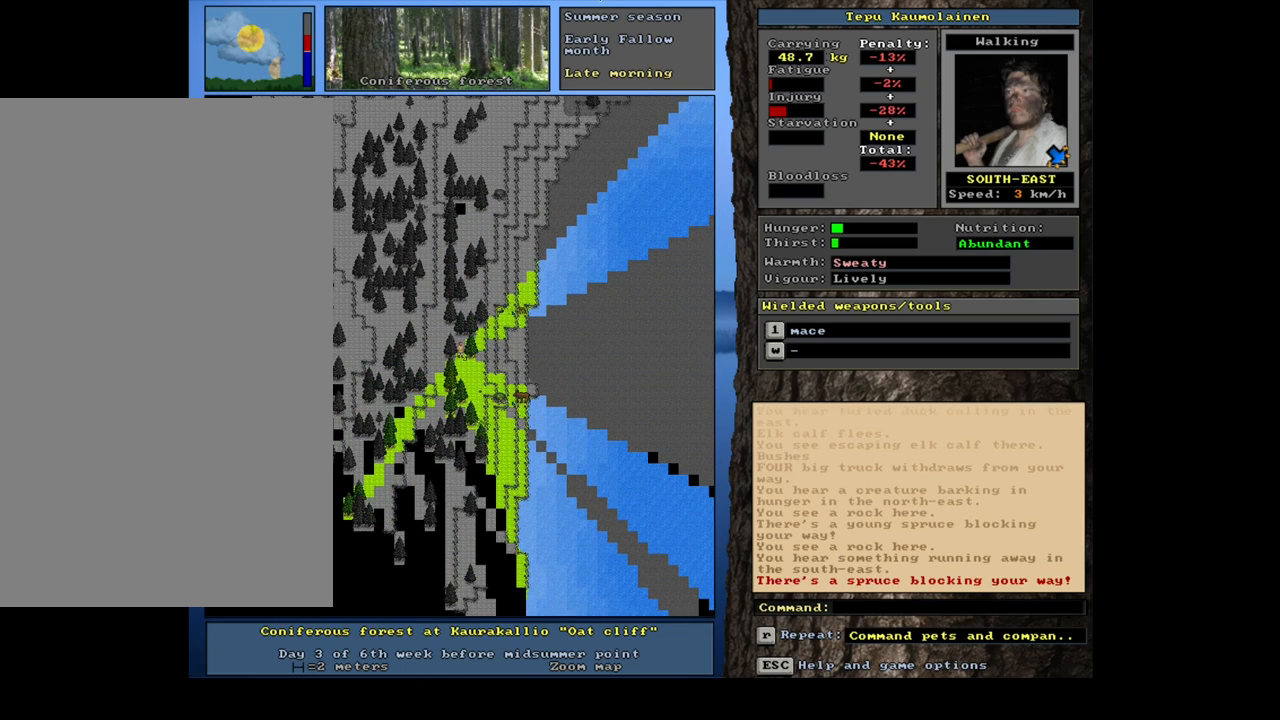
{"keys": ["ctrl_l"], "mouse": [], "events": []}
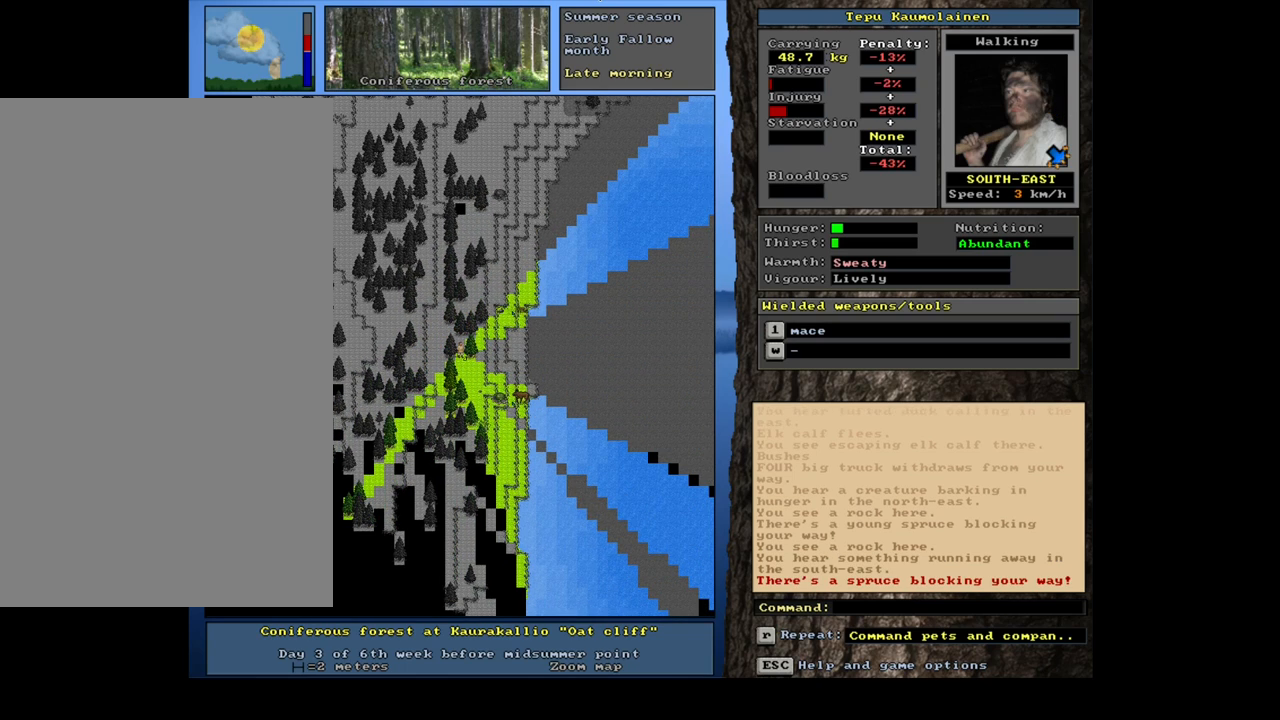
{"keys": [], "mouse": [], "events": [[250, "ctrl_l", "up"], [350, "num4", "down"], [417, "num4", "up"]]}
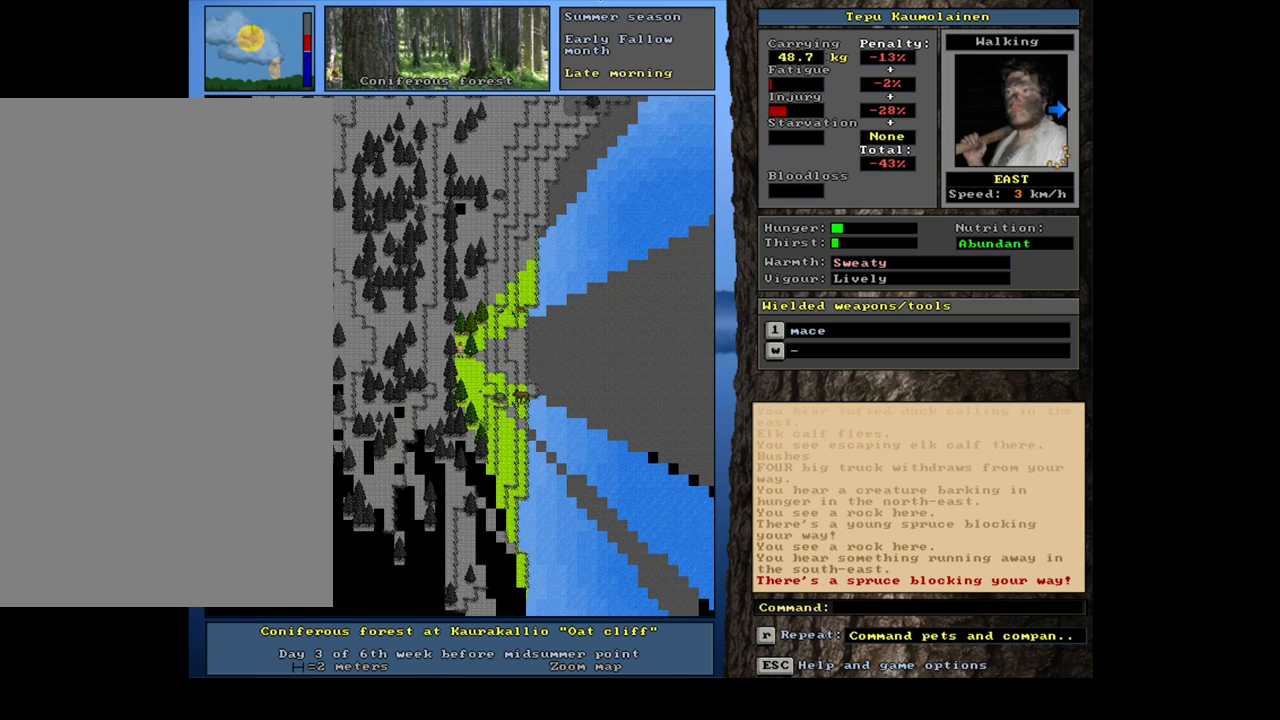
{"keys": [], "mouse": [], "events": [[200, "f3", "down"], [317, "f3", "up"]]}
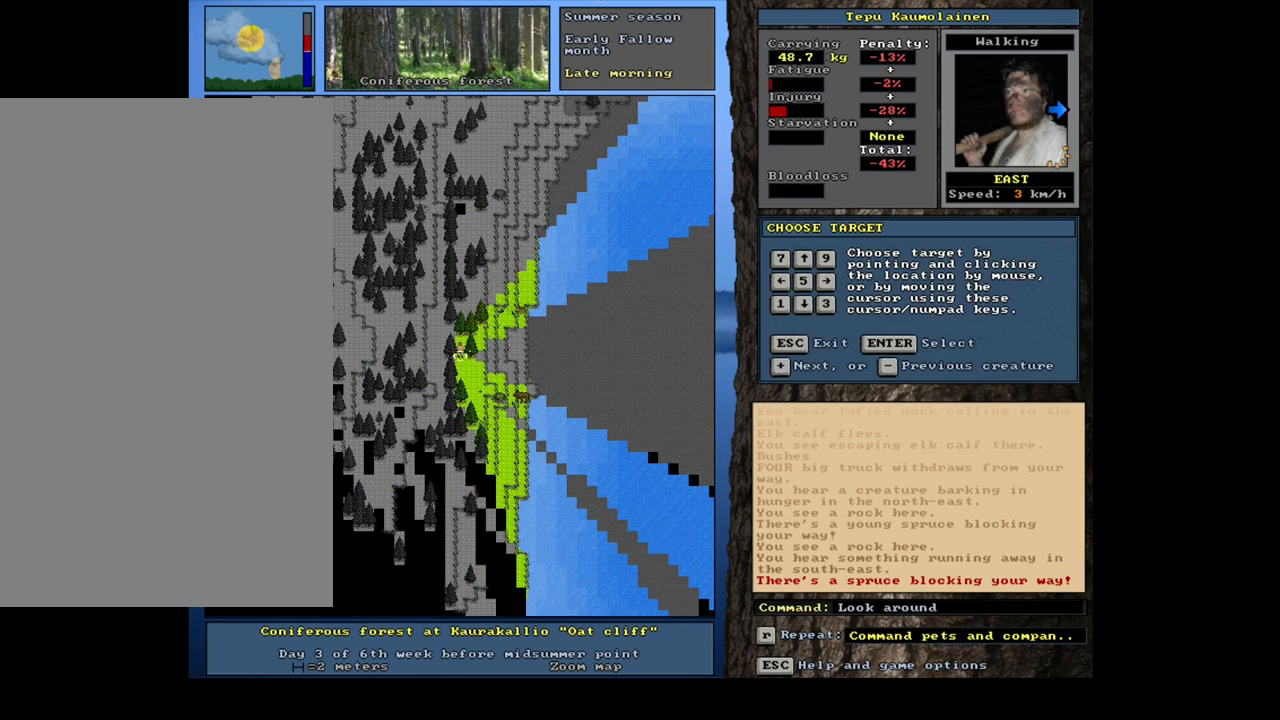
{"keys": ["shift_l"], "mouse": [], "events": [[134, "equals", "down"], [234, "equals", "up"], [500, "shift_l", "down"]]}
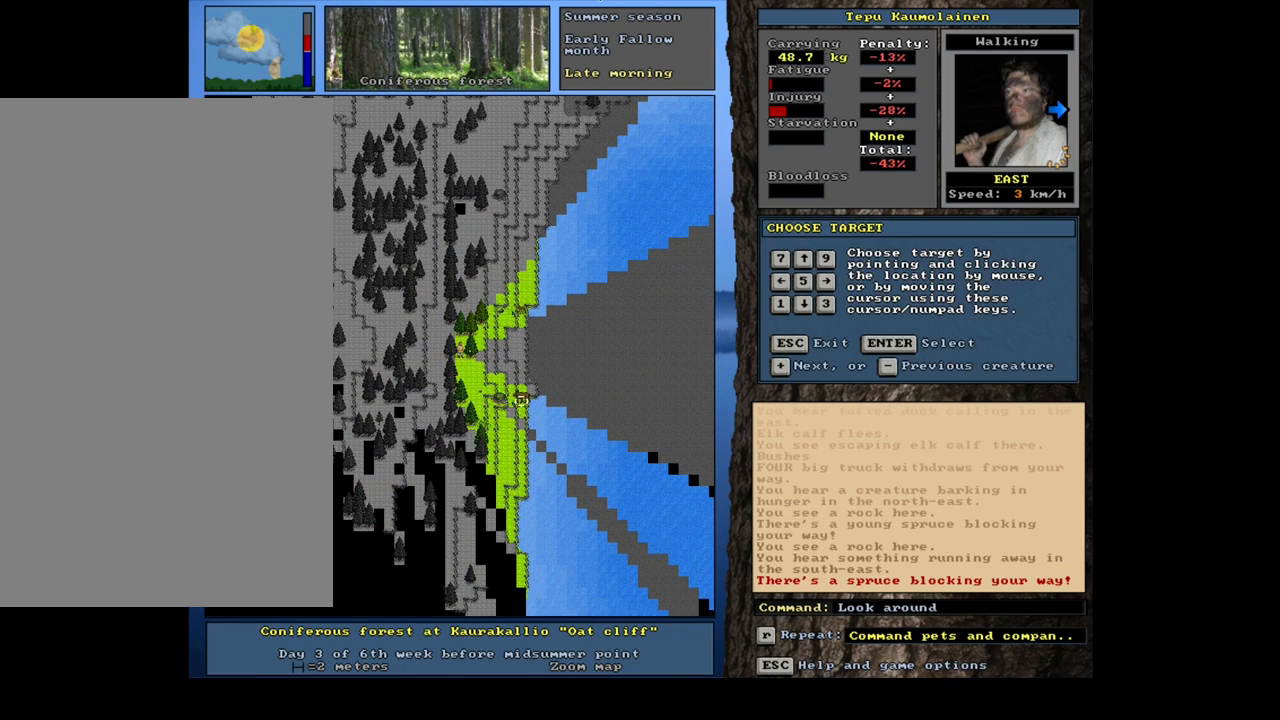
{"keys": [], "mouse": [], "events": [[84, "equals", "down"], [167, "equals", "up"], [317, "shift_l", "up"], [384, "return", "down"], [450, "return", "up"]]}
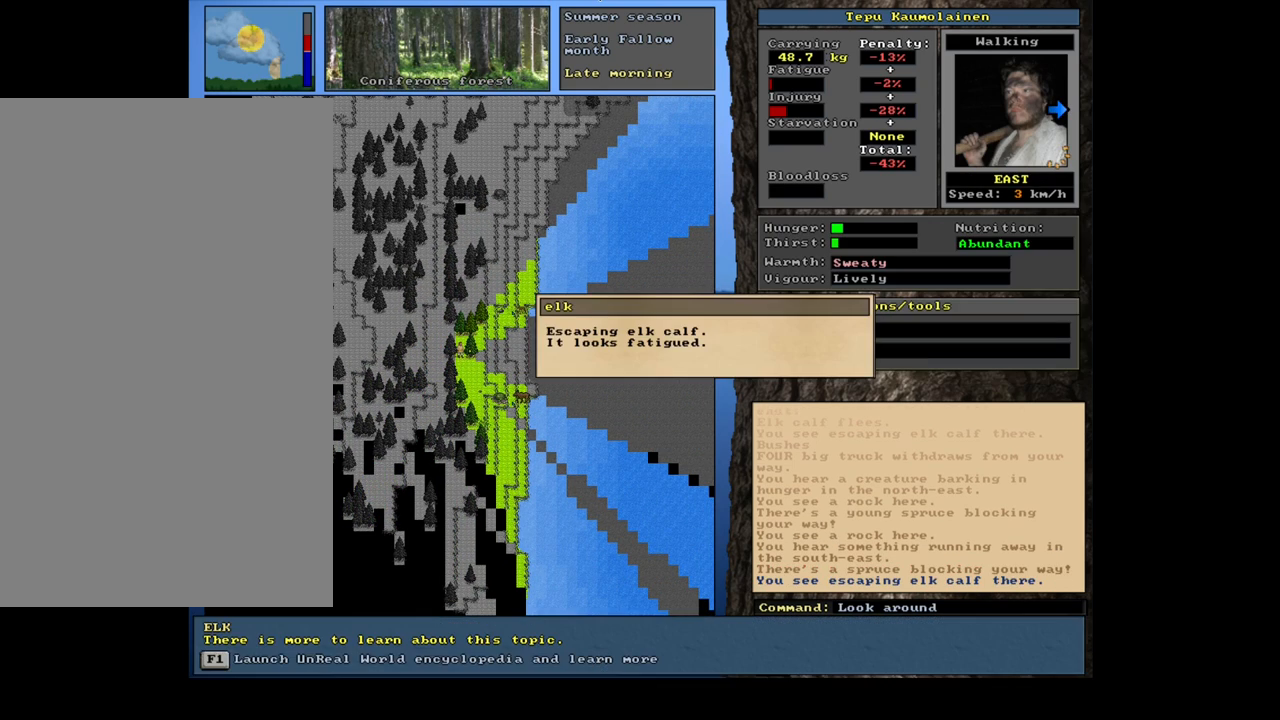
{"keys": ["escape"], "mouse": [], "events": [[500, "escape", "down"]]}
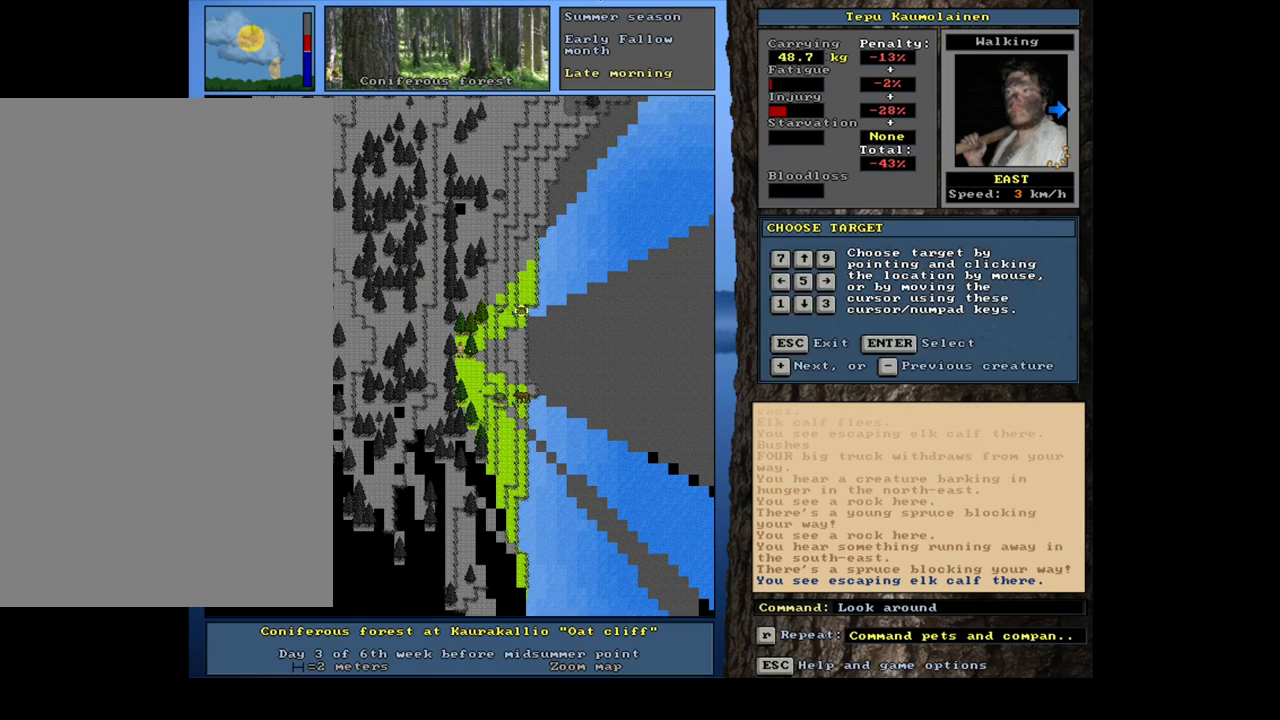
{"keys": ["ctrl_l"], "mouse": [], "events": [[67, "escape", "up"], [150, "escape", "down"], [217, "escape", "up"], [467, "ctrl_l", "down"]]}
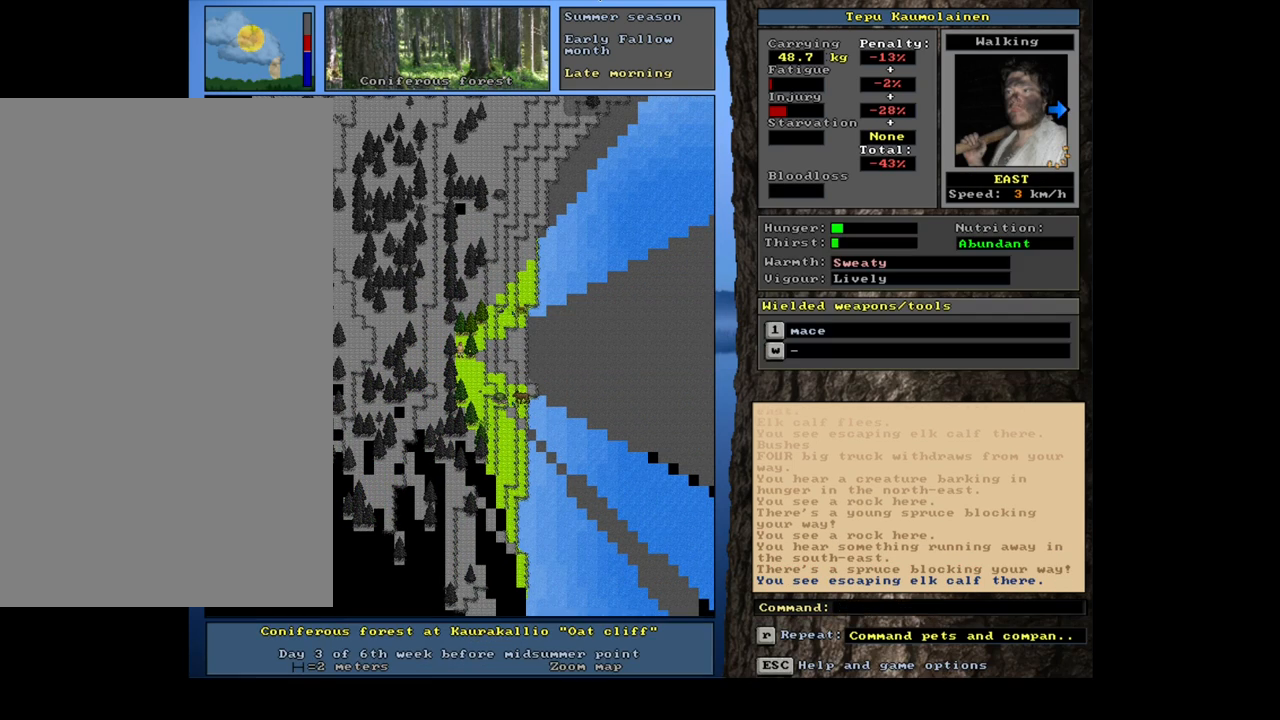
{"keys": ["ctrl_l", "num7"], "mouse": [], "events": [[400, "num7", "down"]]}
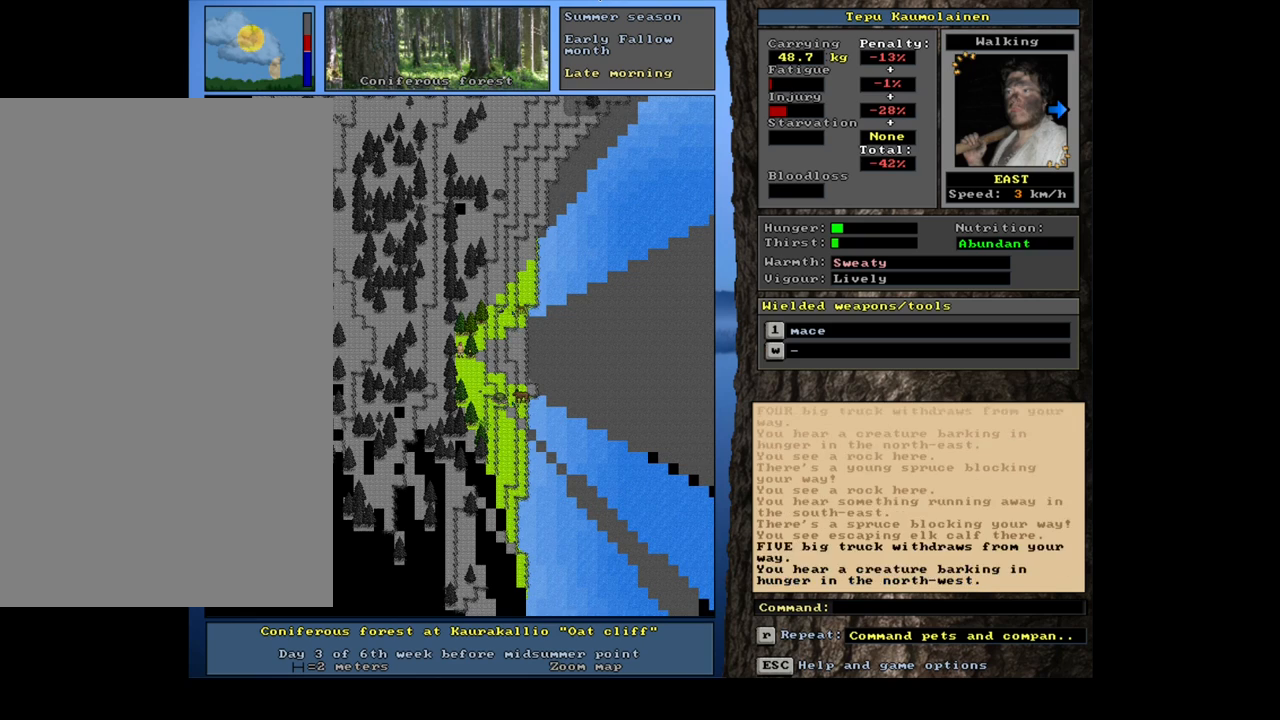
{"keys": ["ctrl_l"], "mouse": [], "events": [[17, "num7", "up"], [84, "num7", "down"], [234, "num7", "up"], [367, "num8", "down"], [467, "num8", "up"]]}
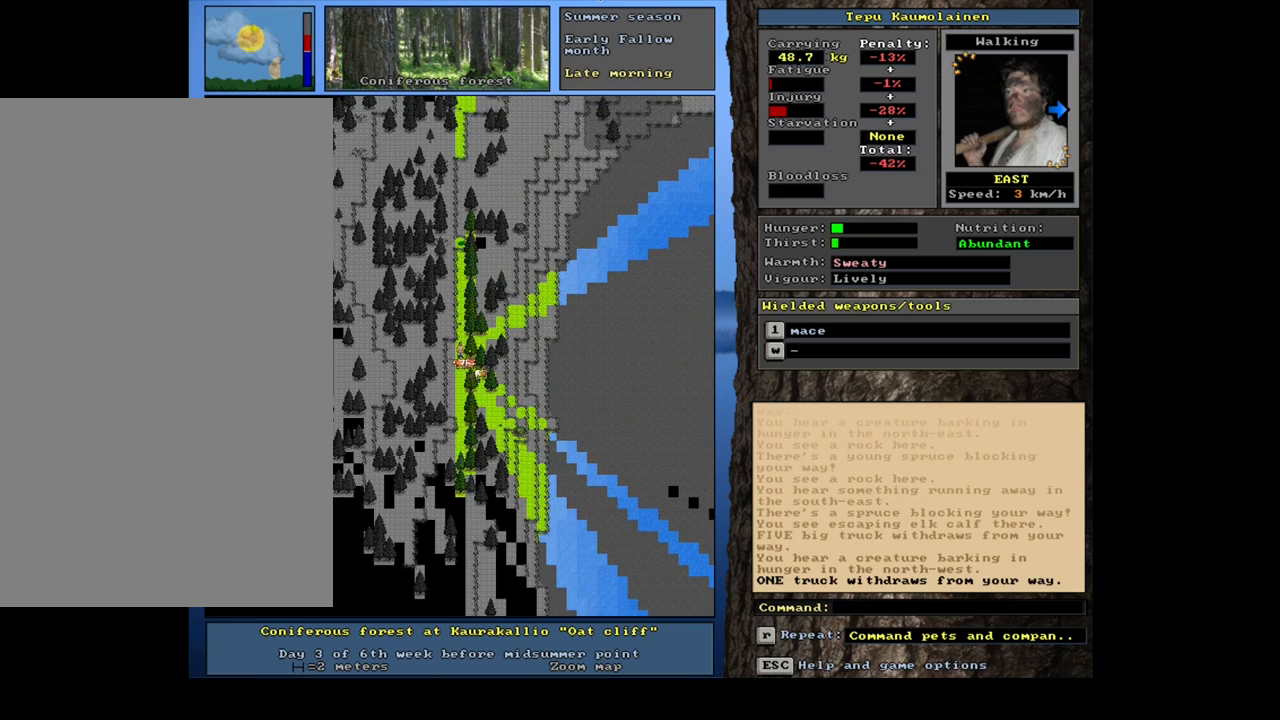
{"keys": ["ctrl_l"], "mouse": [], "events": [[300, "num8", "down"], [400, "num8", "up"]]}